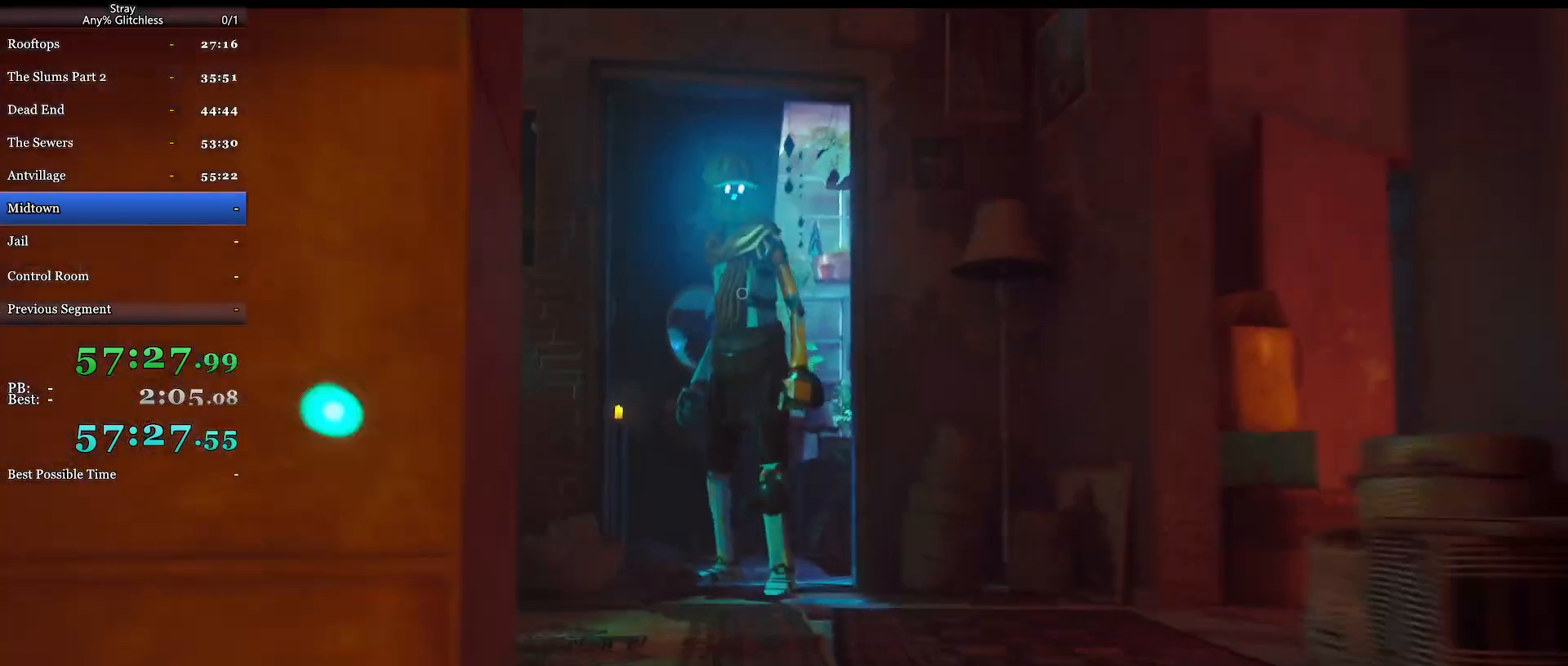
Gameplay with keyboard and mouse; each line is a JSON object with the keys and mouse buttons held at the frame after it. "events" lists presses ("down") and releases ("up") of "a", "c", "ctrl", "d", "e", "f", "q", "r", "s", "shift", "space", "tab", "w", "mouse_left", "mouse_wheel", "mouse_right", "mouse_mb4" and "mouse_mb5" between this image and that frame as [ms after this image, input, new state], when the widget could be followed in between. "mouse_left", "mouse_wheel", "mouse_right", "mouse_mb4", "mouse_mb5" = the "left", "wheel", "right", "mb4", "mb5" buttons of the "mouse" list. No other keys are recorded. "wheel" means that the mouse wheel is clicked or scrolled. Mouse movement is not recorded.
{"keys": ["w"], "mouse": [], "events": [[100, "d", "down"], [100, "w", "down"], [500, "d", "up"]]}
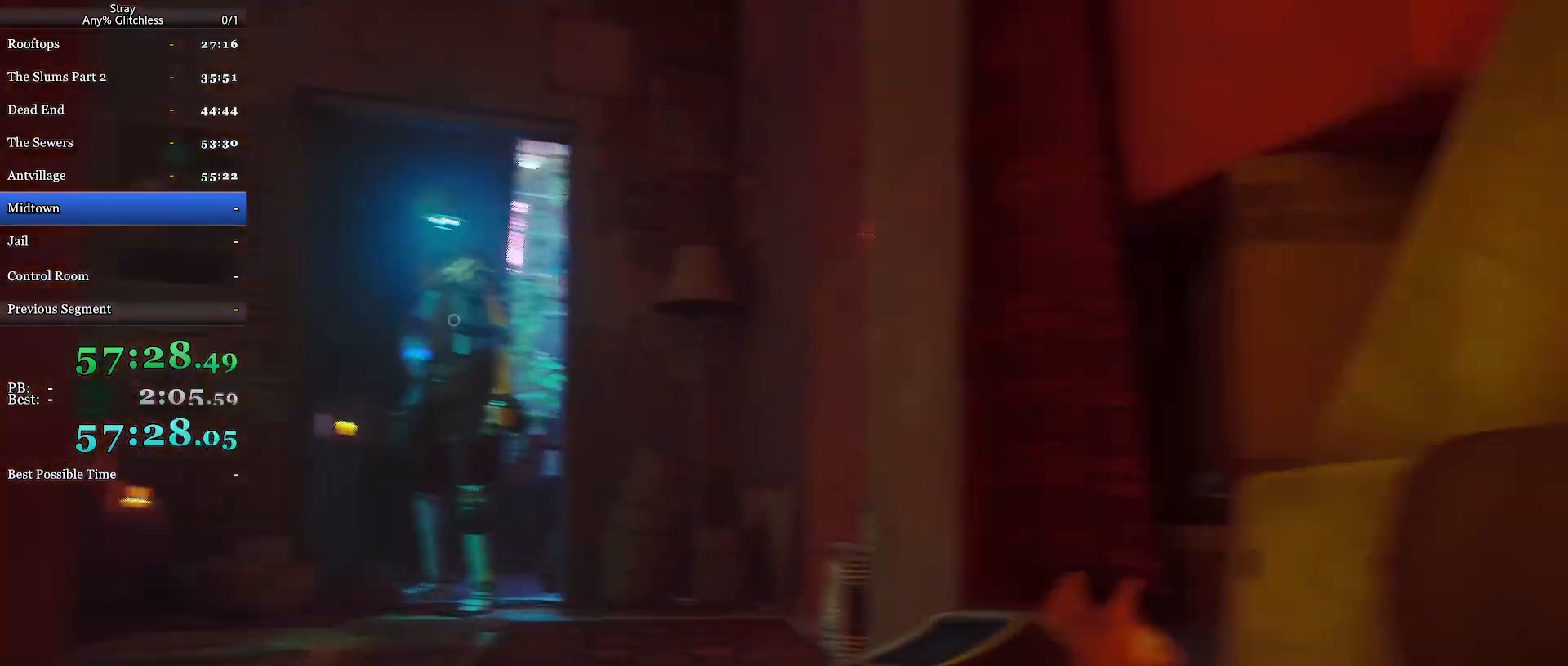
{"keys": ["d", "shift", "w"], "mouse": [], "events": [[34, "shift", "down"], [267, "a", "down"], [434, "a", "up"], [467, "d", "down"]]}
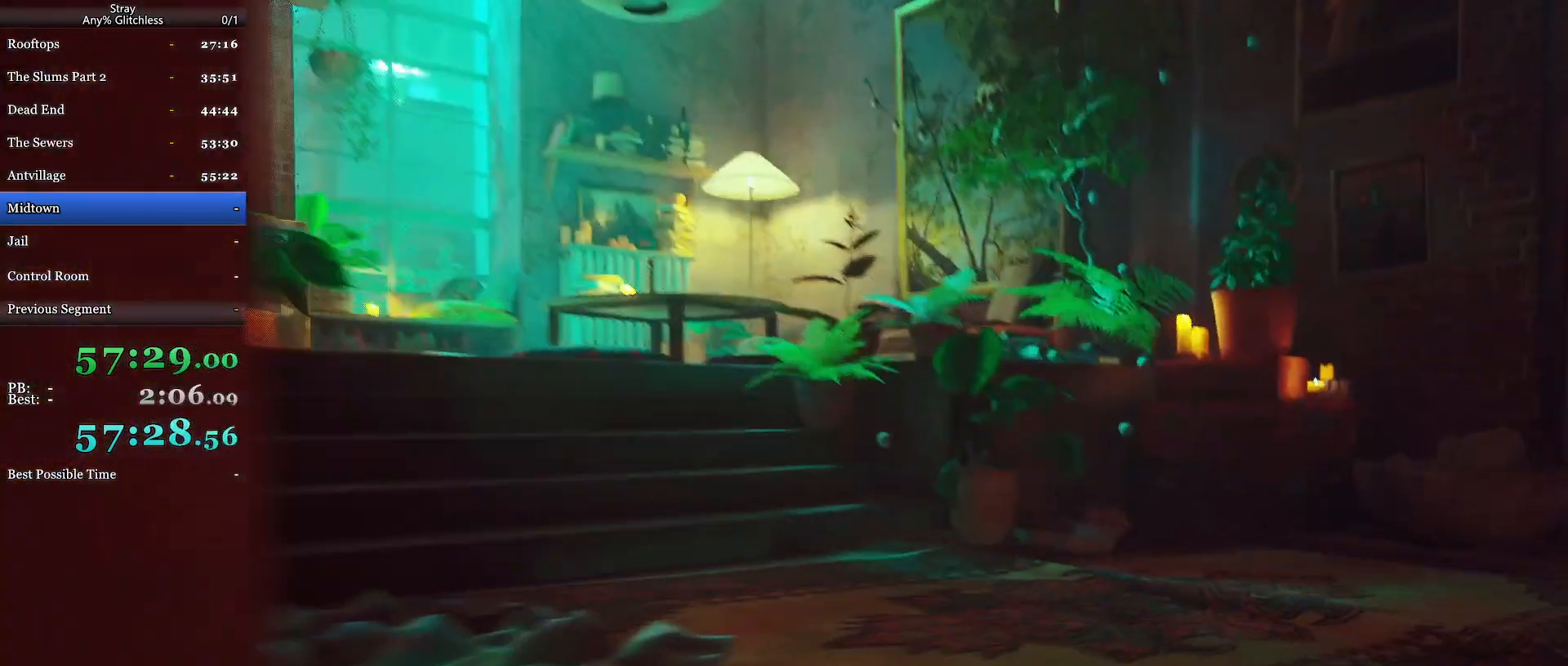
{"keys": ["shift", "w"], "mouse": [], "events": [[167, "d", "up"]]}
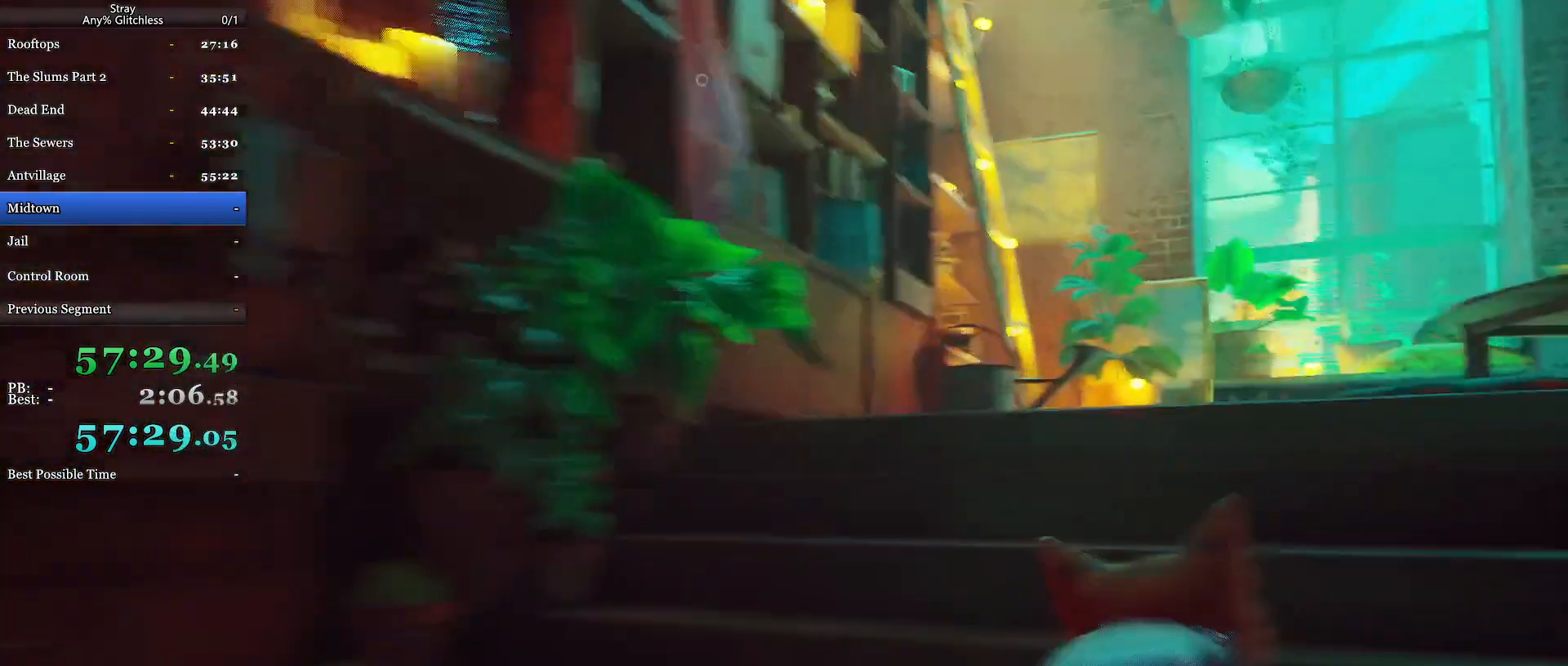
{"keys": ["a"], "mouse": [], "events": [[200, "a", "down"], [367, "shift", "up"], [400, "w", "up"]]}
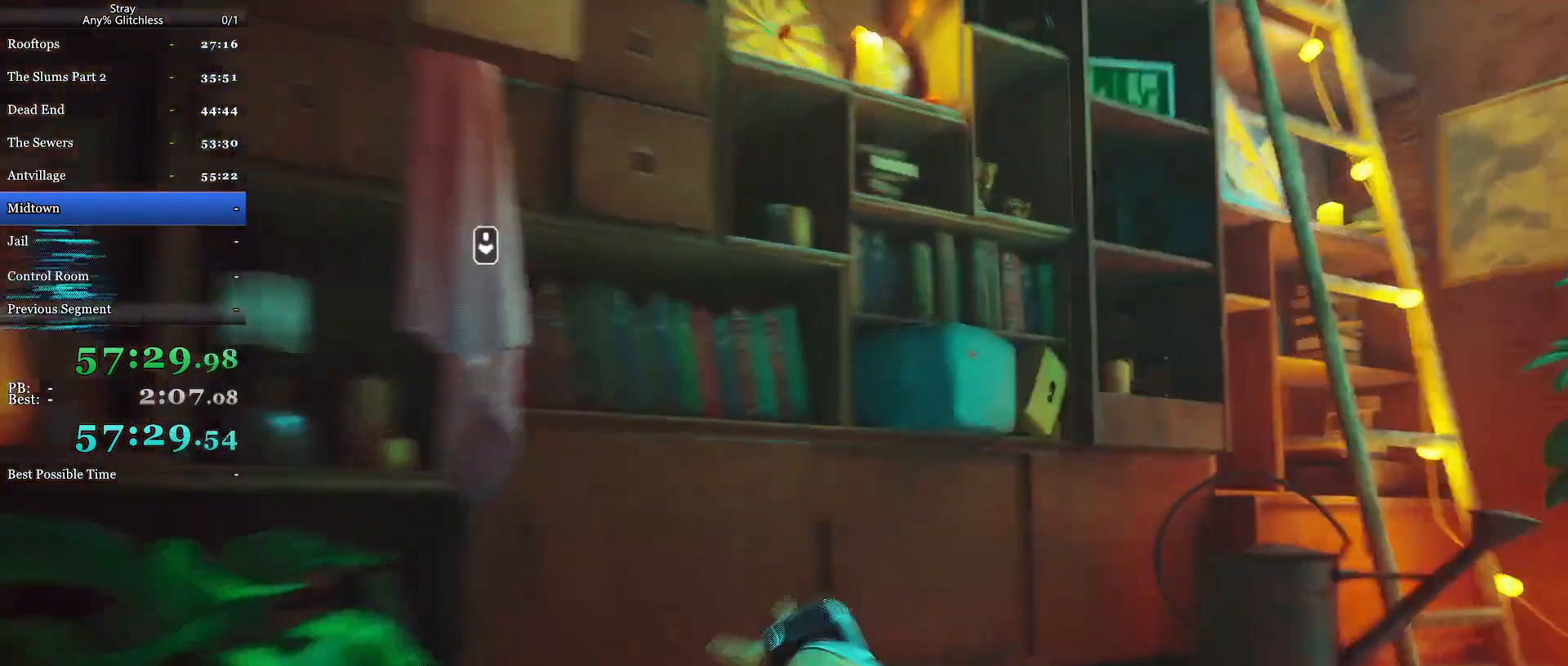
{"keys": [], "mouse": [], "events": [[100, "a", "up"], [167, "a", "down"], [334, "a", "up"], [367, "mouse_wheel", "down"], [500, "mouse_wheel", "up"]]}
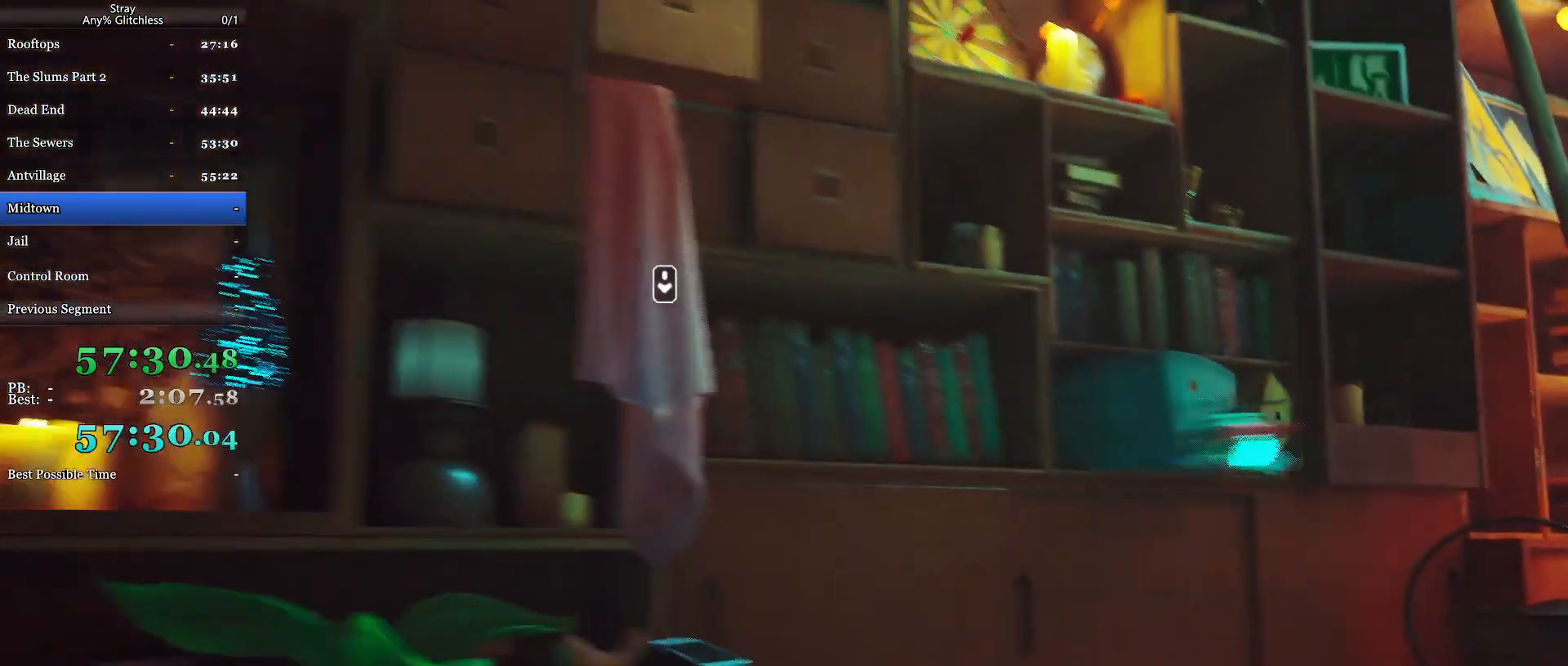
{"keys": [], "mouse": [], "events": []}
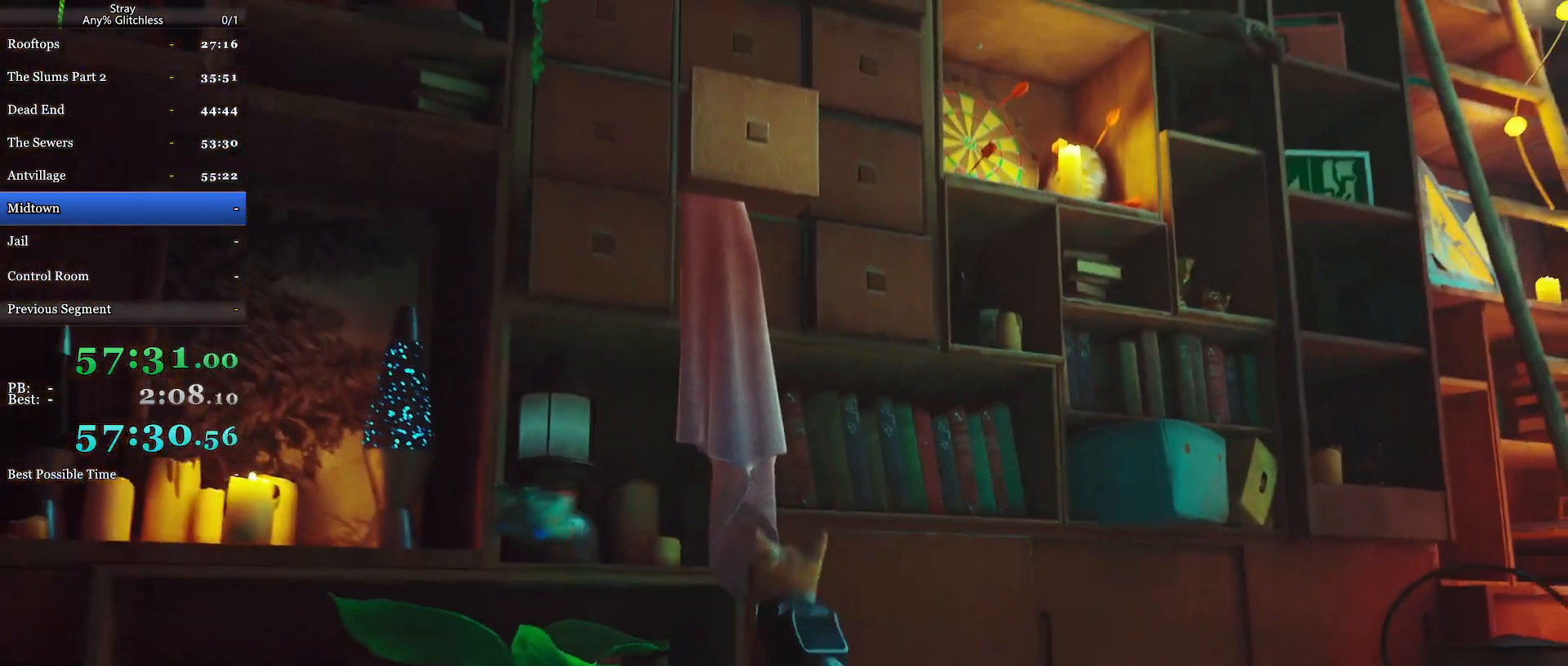
{"keys": [], "mouse": ["right"], "events": [[500, "mouse_right", "down"]]}
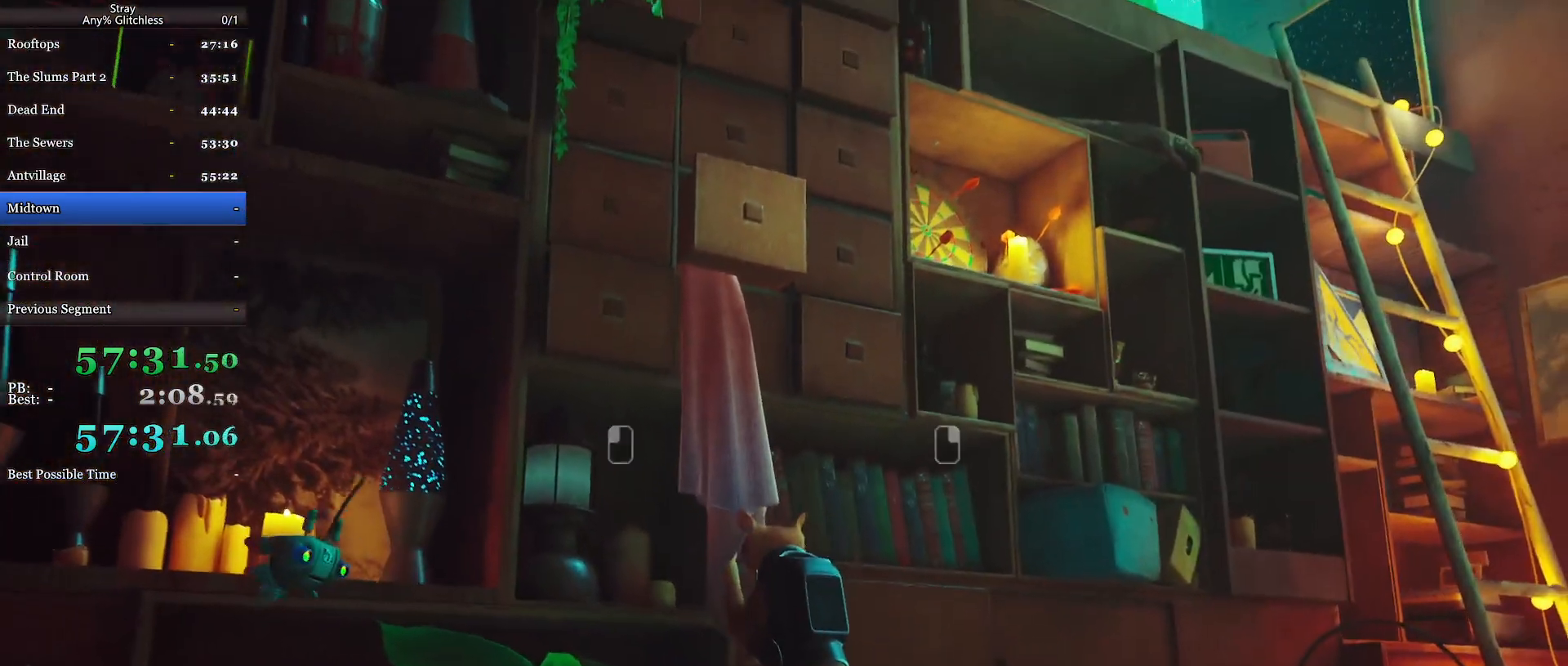
{"keys": [], "mouse": ["left"], "events": [[67, "mouse_left", "down"], [67, "mouse_right", "up"], [167, "mouse_left", "up"], [200, "mouse_right", "down"], [267, "mouse_left", "down"], [267, "mouse_right", "up"], [367, "mouse_left", "up"], [400, "mouse_right", "down"], [467, "mouse_left", "down"], [467, "mouse_right", "up"]]}
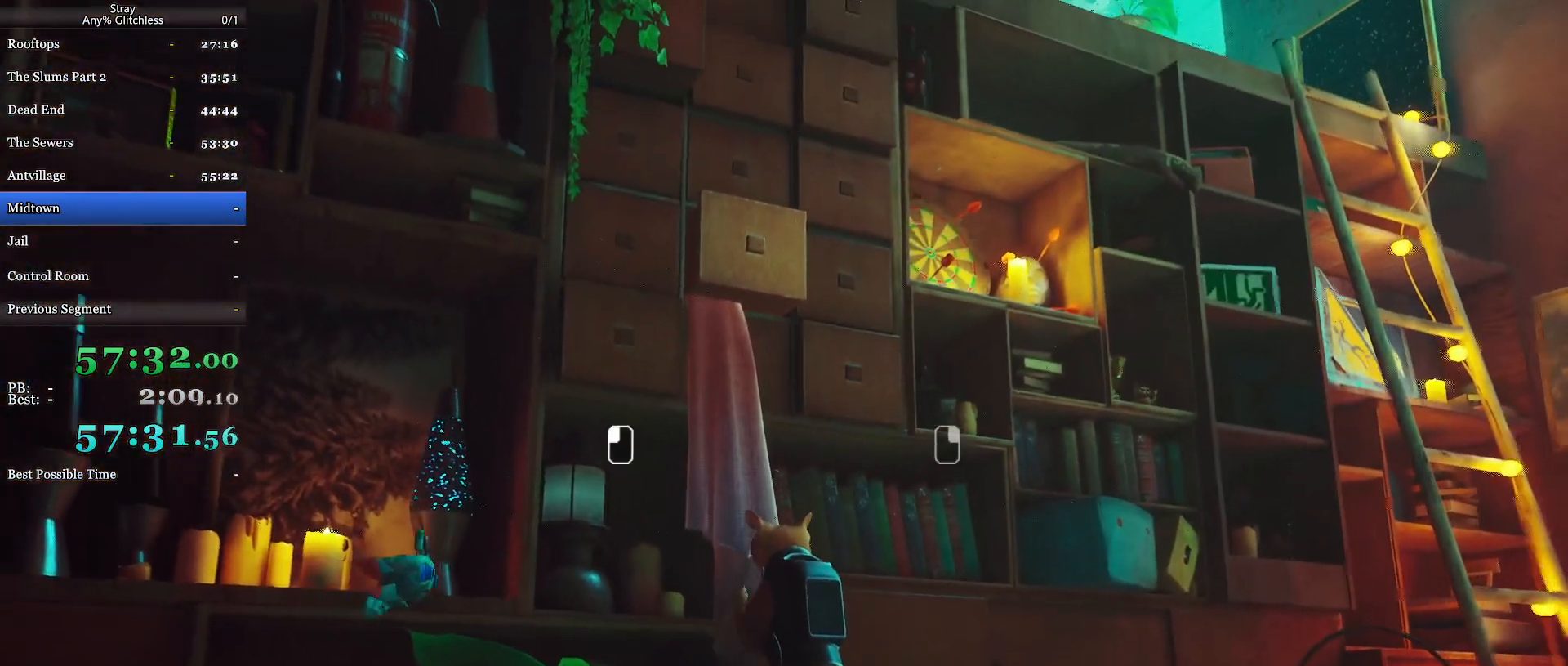
{"keys": [], "mouse": ["left", "right"], "events": [[34, "mouse_left", "up"], [67, "mouse_right", "down"], [134, "mouse_left", "down"], [134, "mouse_right", "up"], [200, "mouse_left", "up"], [267, "mouse_right", "down"], [300, "mouse_left", "down"], [367, "mouse_right", "up"], [400, "mouse_left", "up"], [467, "mouse_left", "down"], [467, "mouse_right", "down"]]}
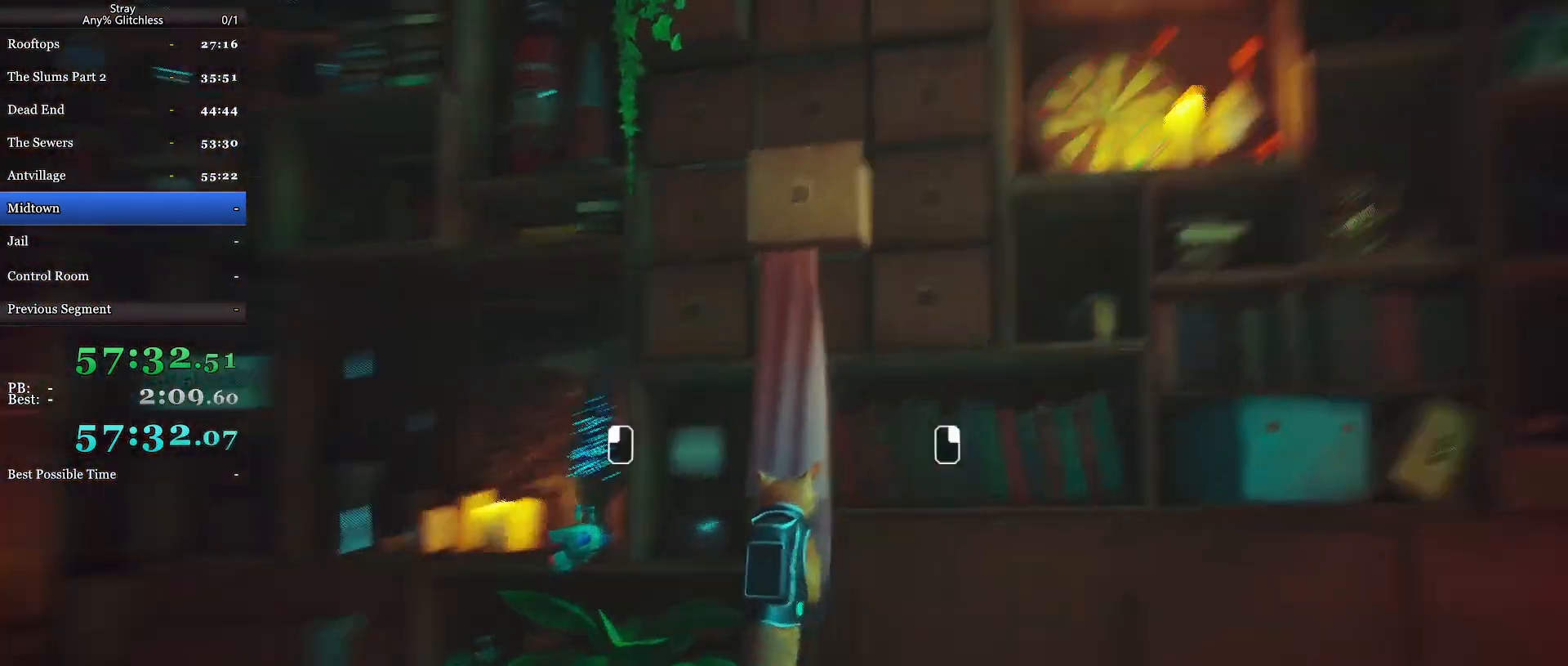
{"keys": [], "mouse": ["left", "right"], "events": [[34, "mouse_right", "up"], [67, "mouse_left", "up"], [134, "mouse_right", "down"], [167, "mouse_left", "down"], [167, "mouse_right", "up"], [234, "mouse_left", "up"], [267, "mouse_right", "down"], [334, "mouse_left", "down"], [367, "mouse_right", "up"], [434, "mouse_left", "up"], [467, "mouse_right", "down"], [500, "mouse_left", "down"]]}
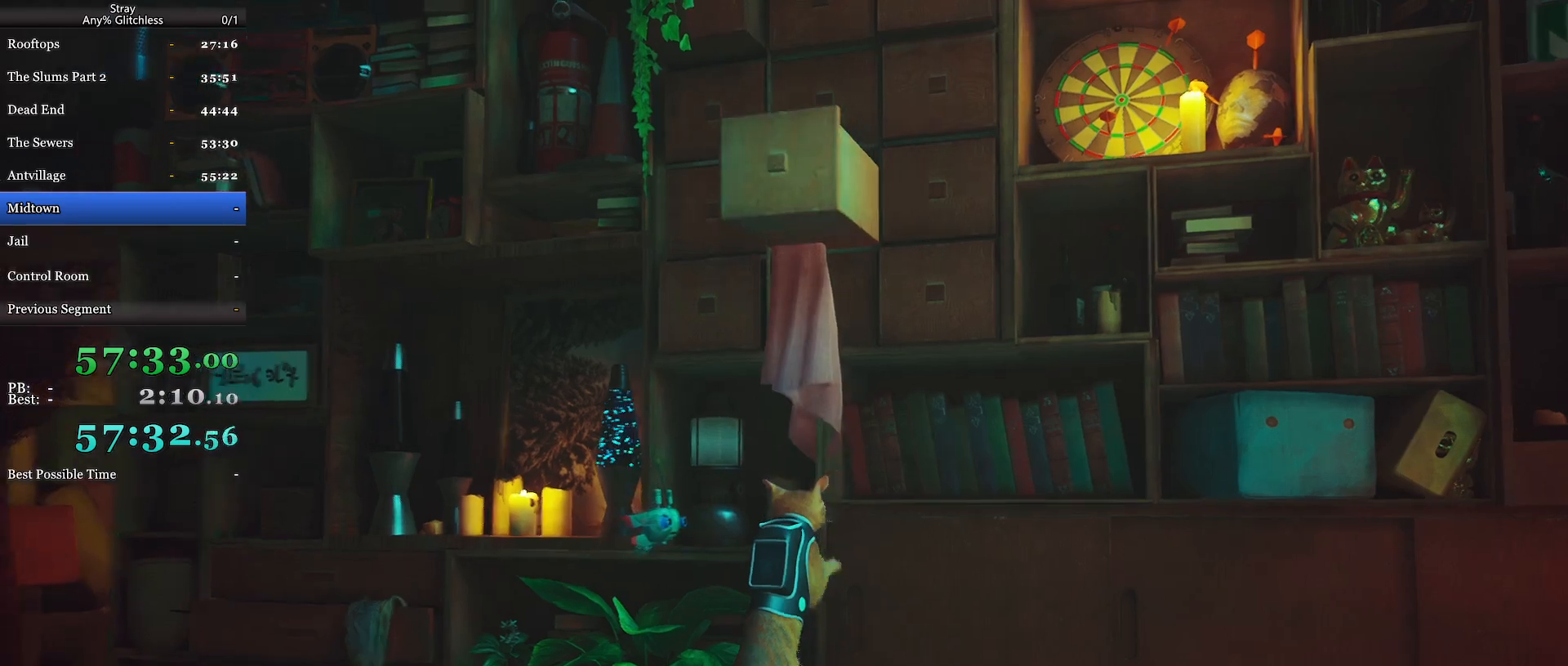
{"keys": ["a", "shift"], "mouse": [], "events": [[34, "mouse_right", "up"], [67, "a", "down"], [67, "shift", "down"], [100, "mouse_left", "up"]]}
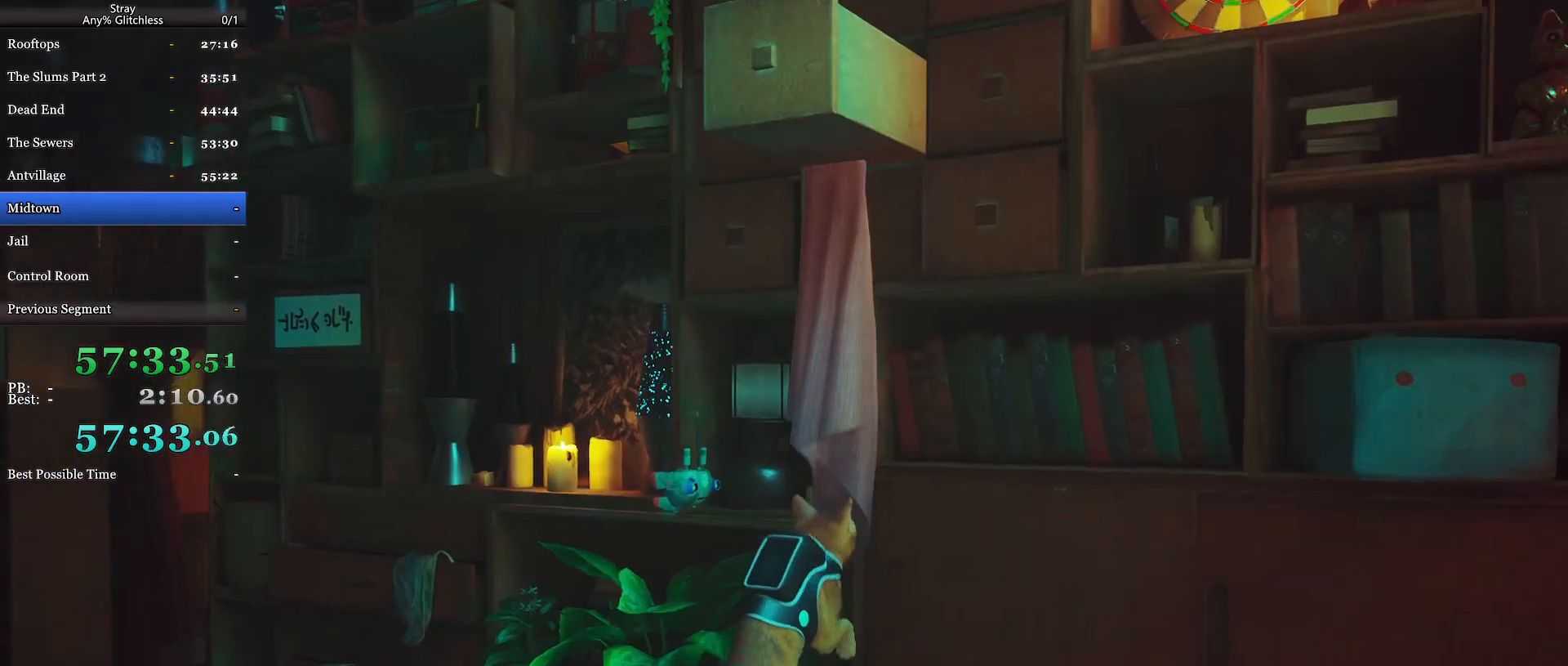
{"keys": ["a", "shift"], "mouse": [], "events": []}
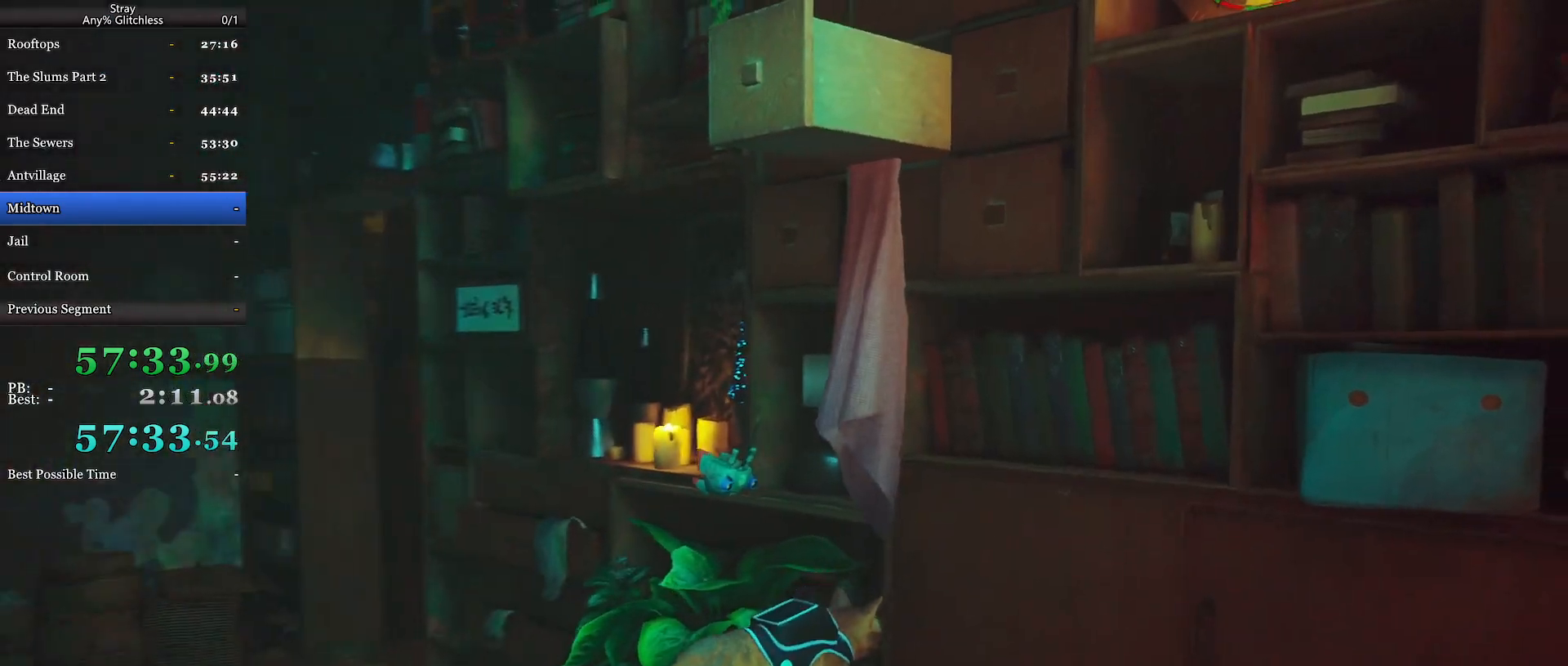
{"keys": ["a", "shift"], "mouse": [], "events": []}
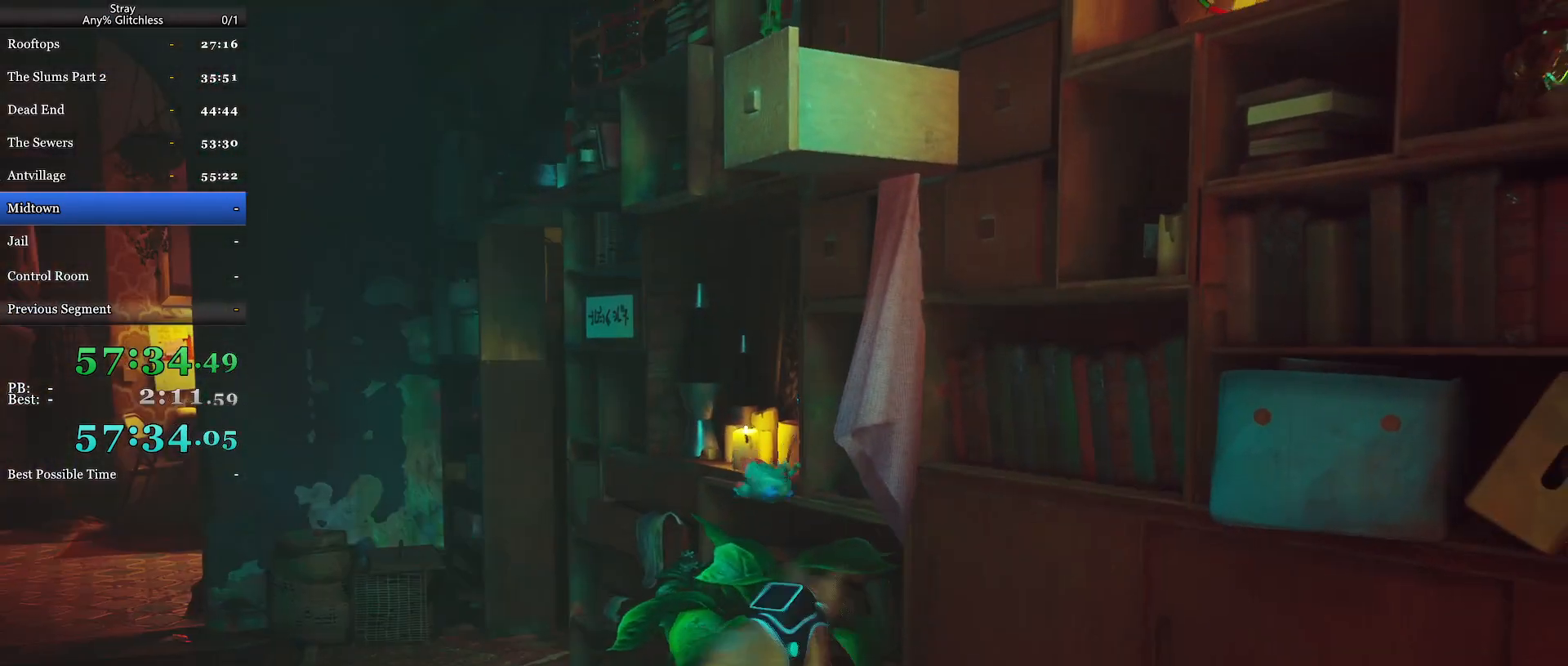
{"keys": ["shift", "w"], "mouse": [], "events": [[334, "w", "down"], [467, "a", "up"]]}
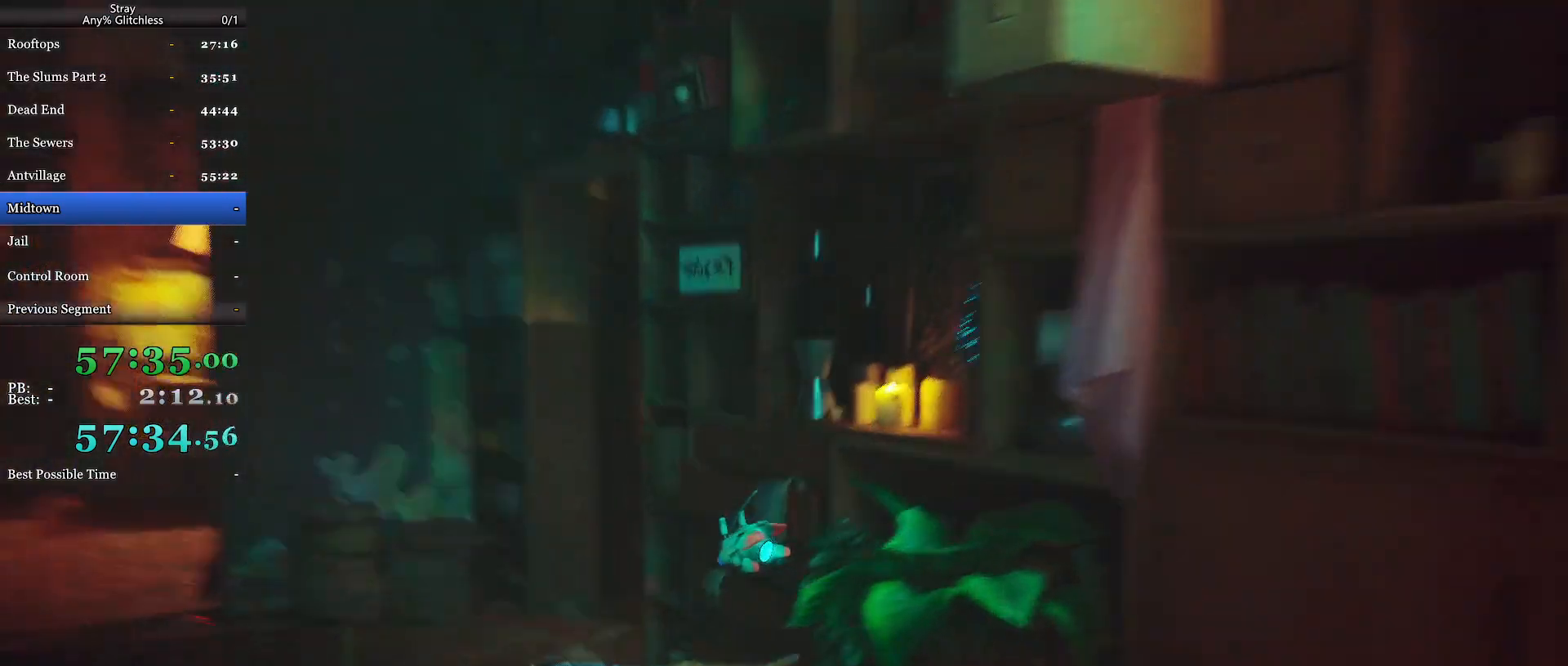
{"keys": ["d", "shift", "w"], "mouse": [], "events": [[434, "d", "down"]]}
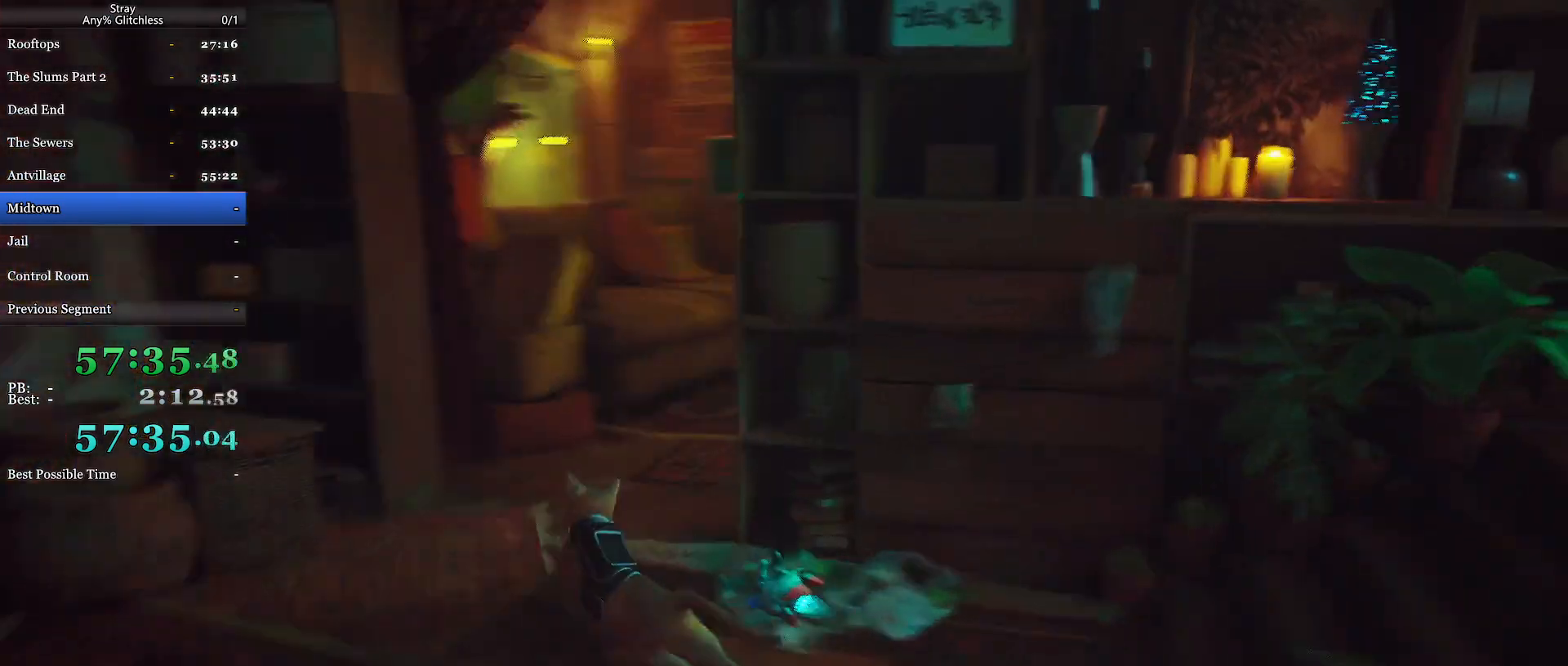
{"keys": ["shift", "w"], "mouse": [], "events": [[500, "d", "up"]]}
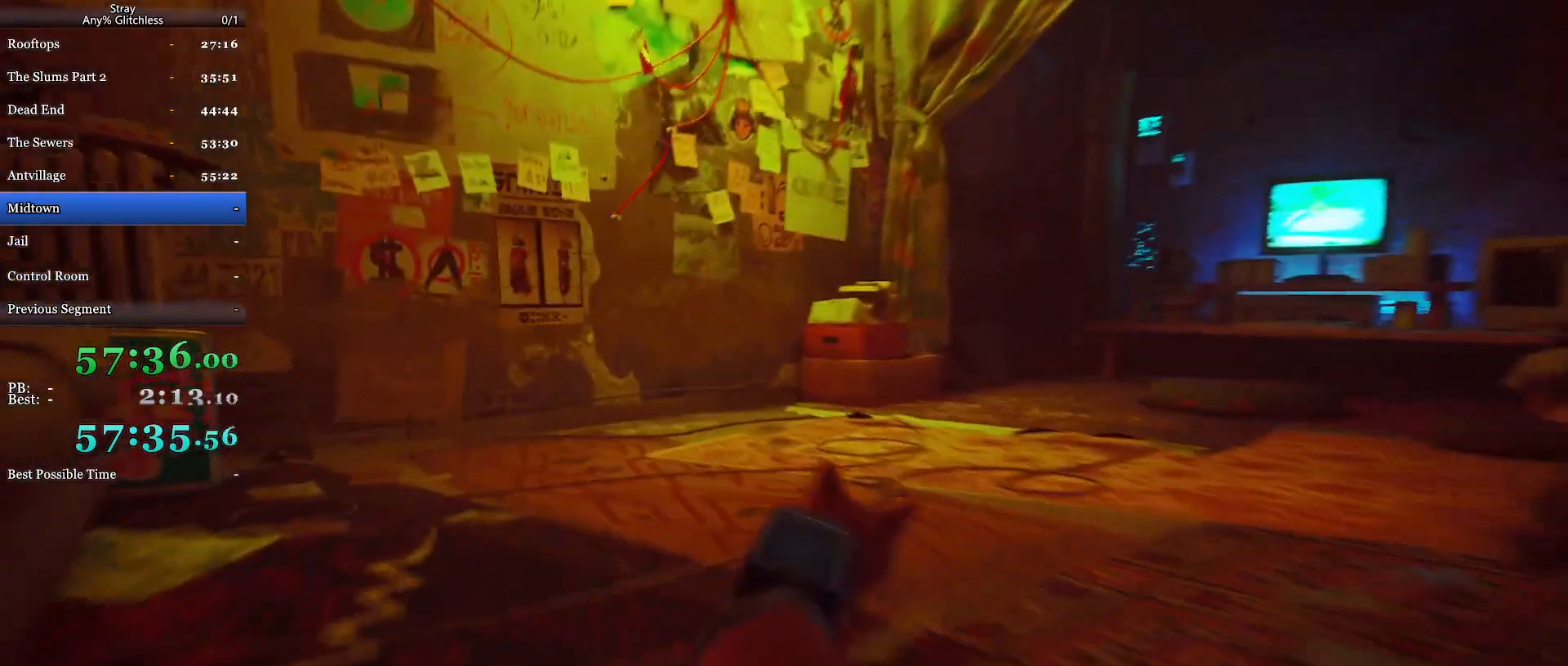
{"keys": [], "mouse": [], "events": [[200, "shift", "up"], [200, "w", "up"]]}
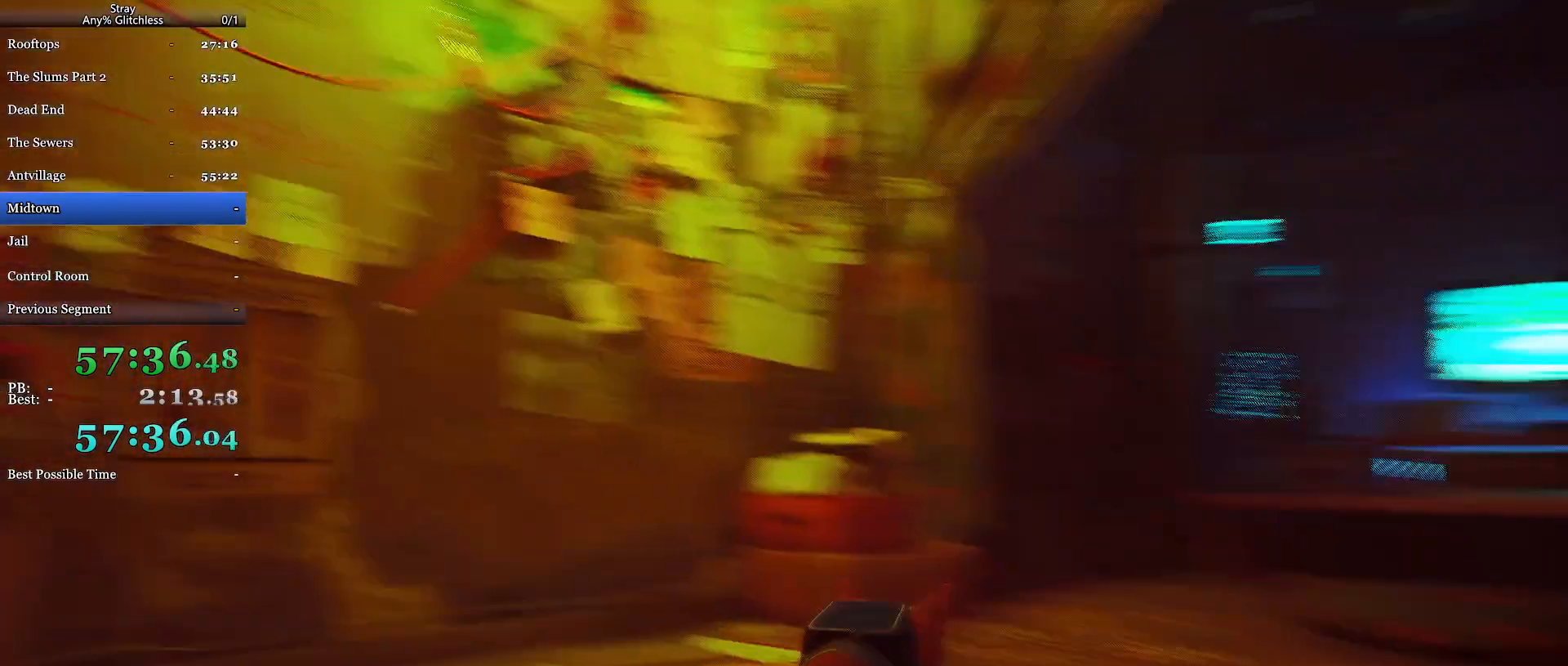
{"keys": ["shift", "w"], "mouse": [], "events": [[400, "shift", "down"], [400, "w", "down"]]}
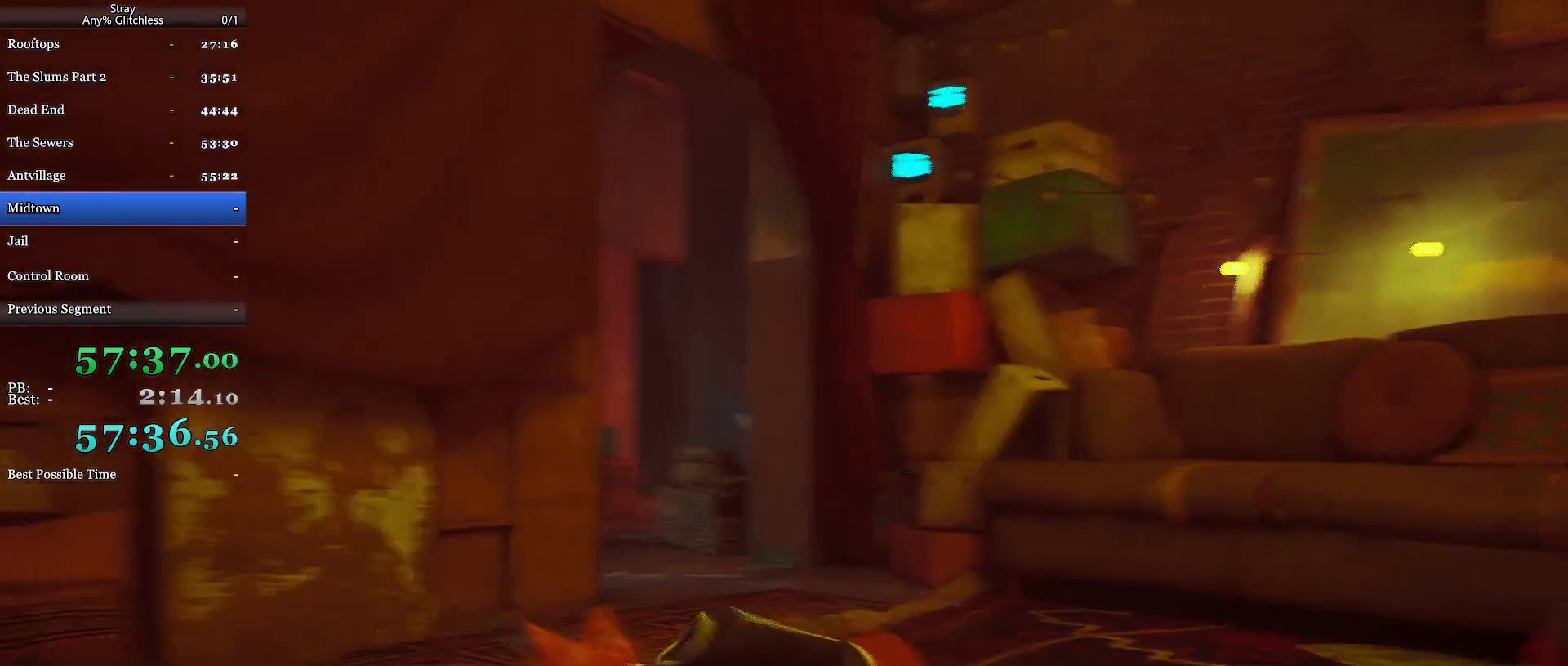
{"keys": ["d", "shift", "w"], "mouse": [], "events": [[300, "d", "down"]]}
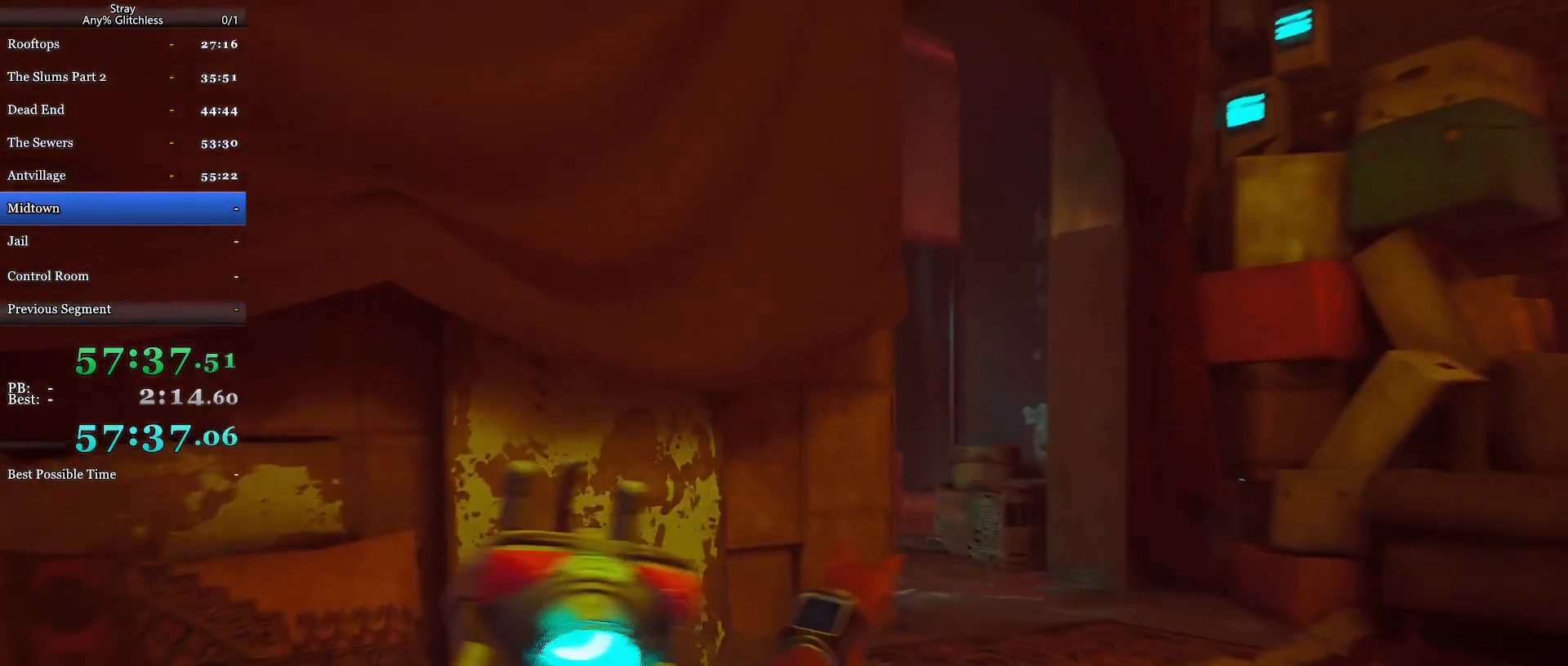
{"keys": ["a", "shift", "w"], "mouse": [], "events": [[367, "a", "down"], [367, "d", "up"]]}
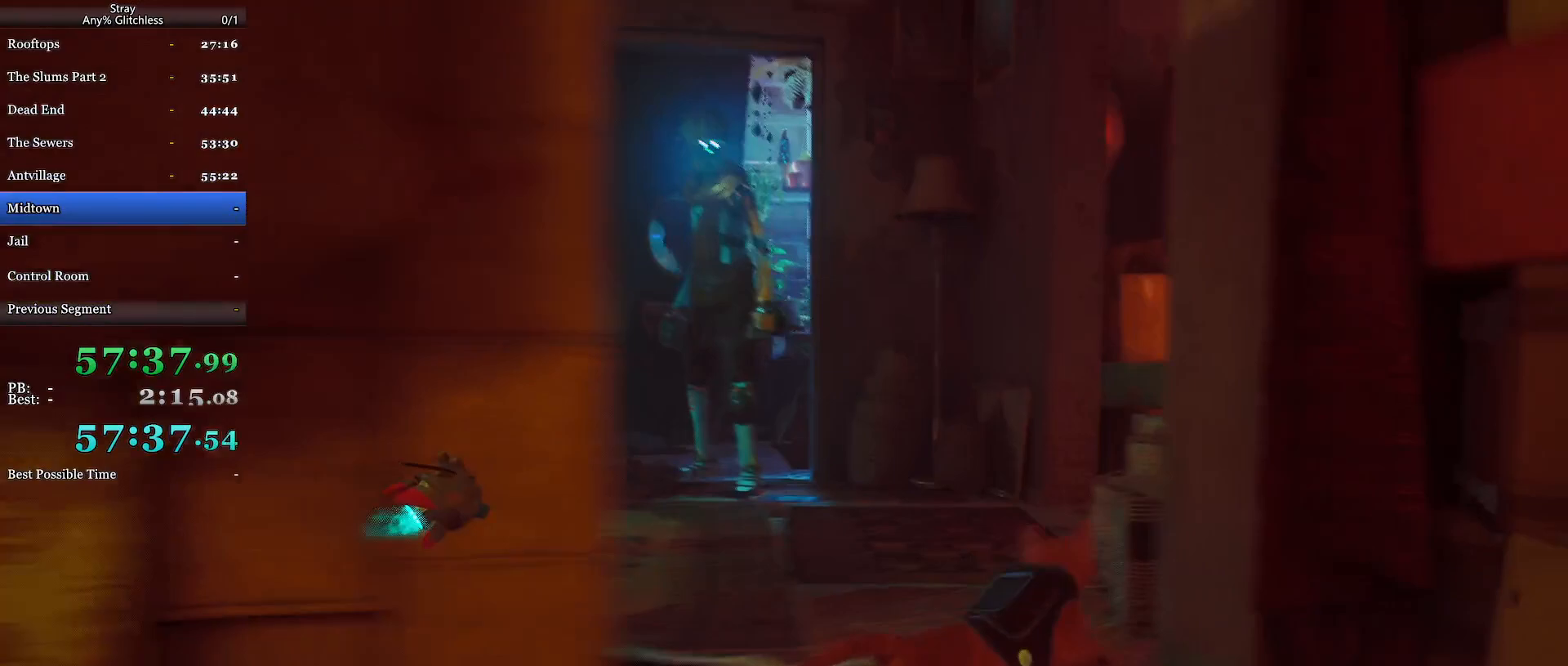
{"keys": [], "mouse": [], "events": [[467, "a", "up"], [467, "shift", "up"], [467, "w", "up"]]}
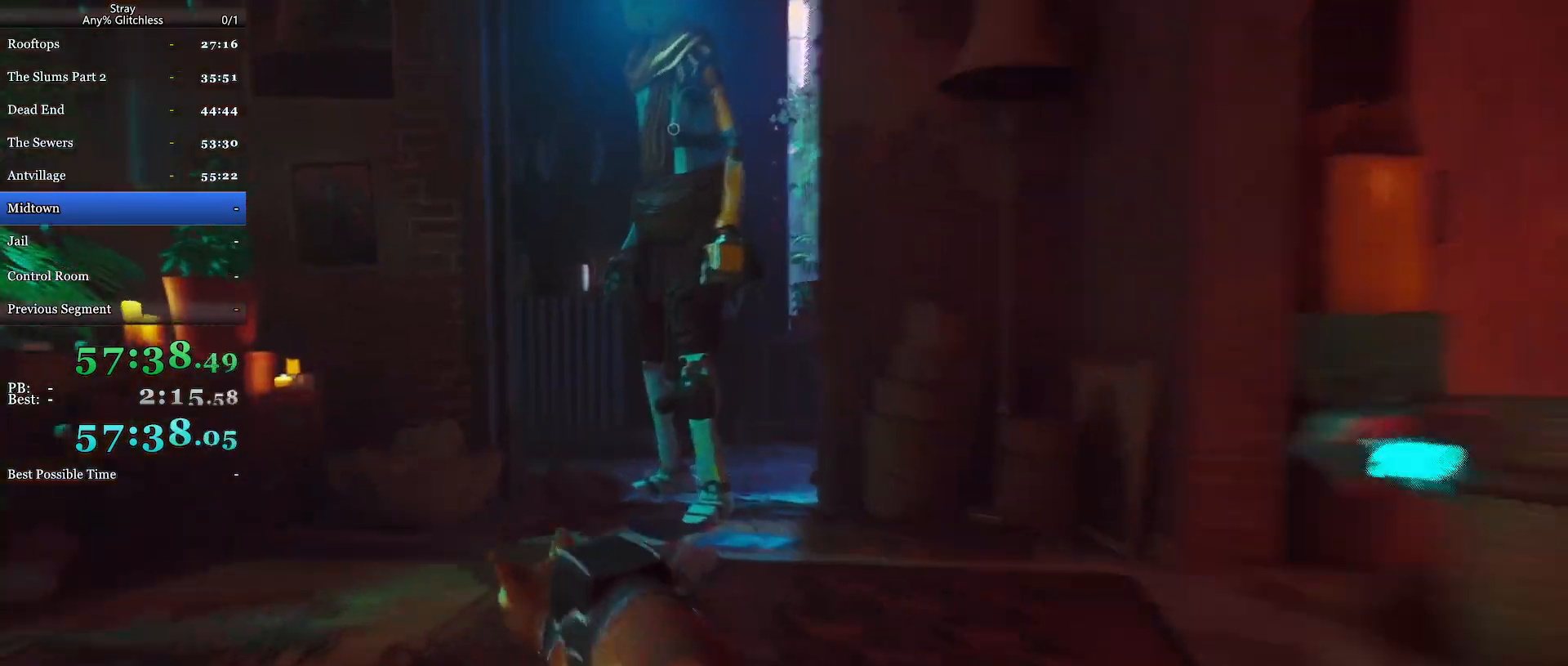
{"keys": [], "mouse": [], "events": []}
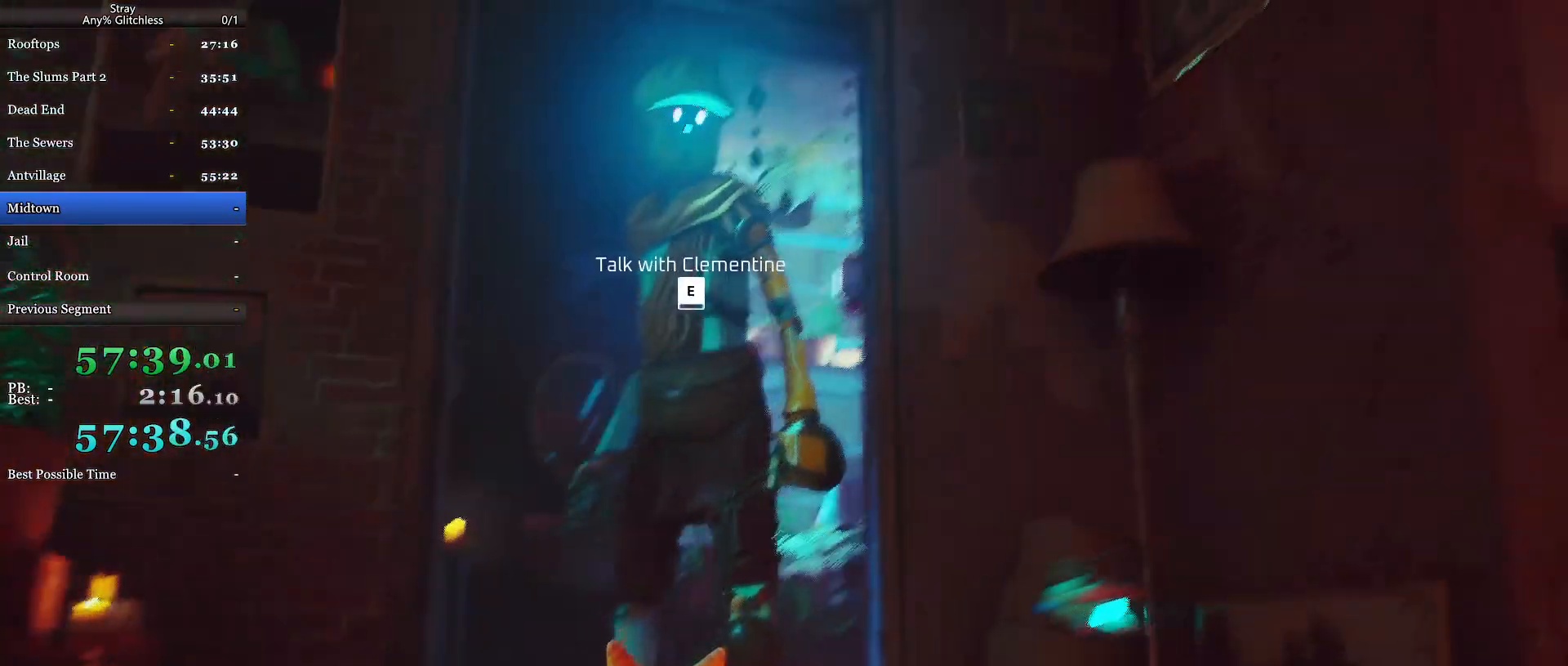
{"keys": ["w"], "mouse": [], "events": [[34, "w", "down"], [100, "e", "down"], [134, "w", "up"], [200, "e", "up"], [467, "w", "down"]]}
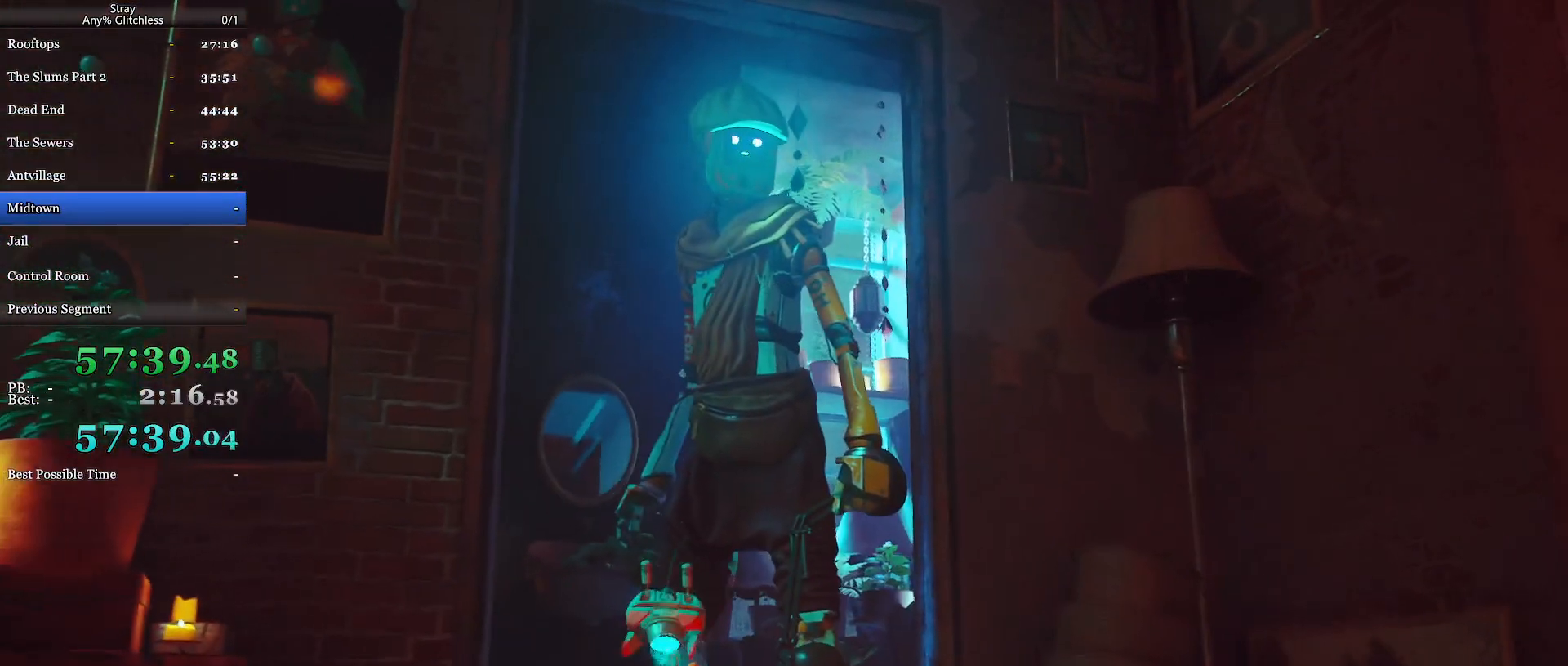
{"keys": [], "mouse": ["wheel"], "events": [[67, "w", "up"], [100, "mouse_wheel", "down"]]}
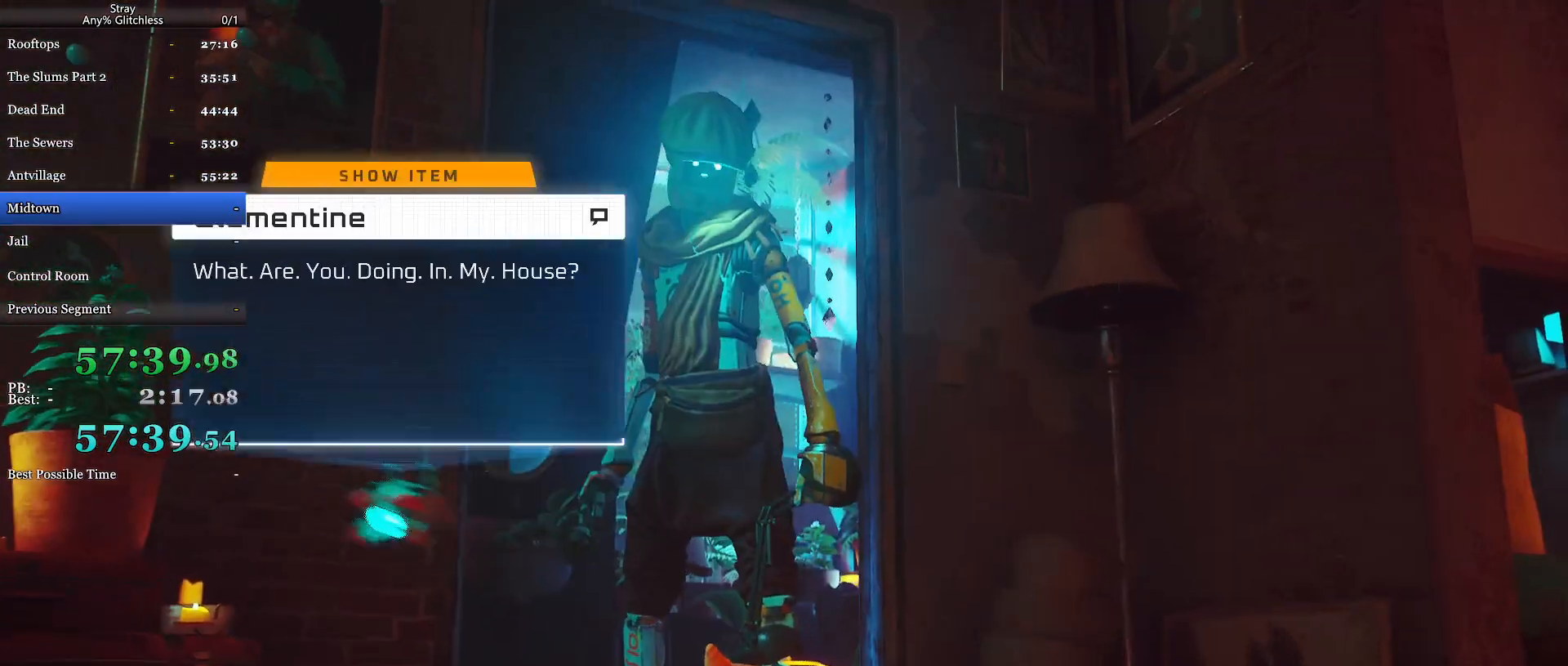
{"keys": [], "mouse": ["wheel"], "events": [[67, "w", "down"], [100, "w", "up"]]}
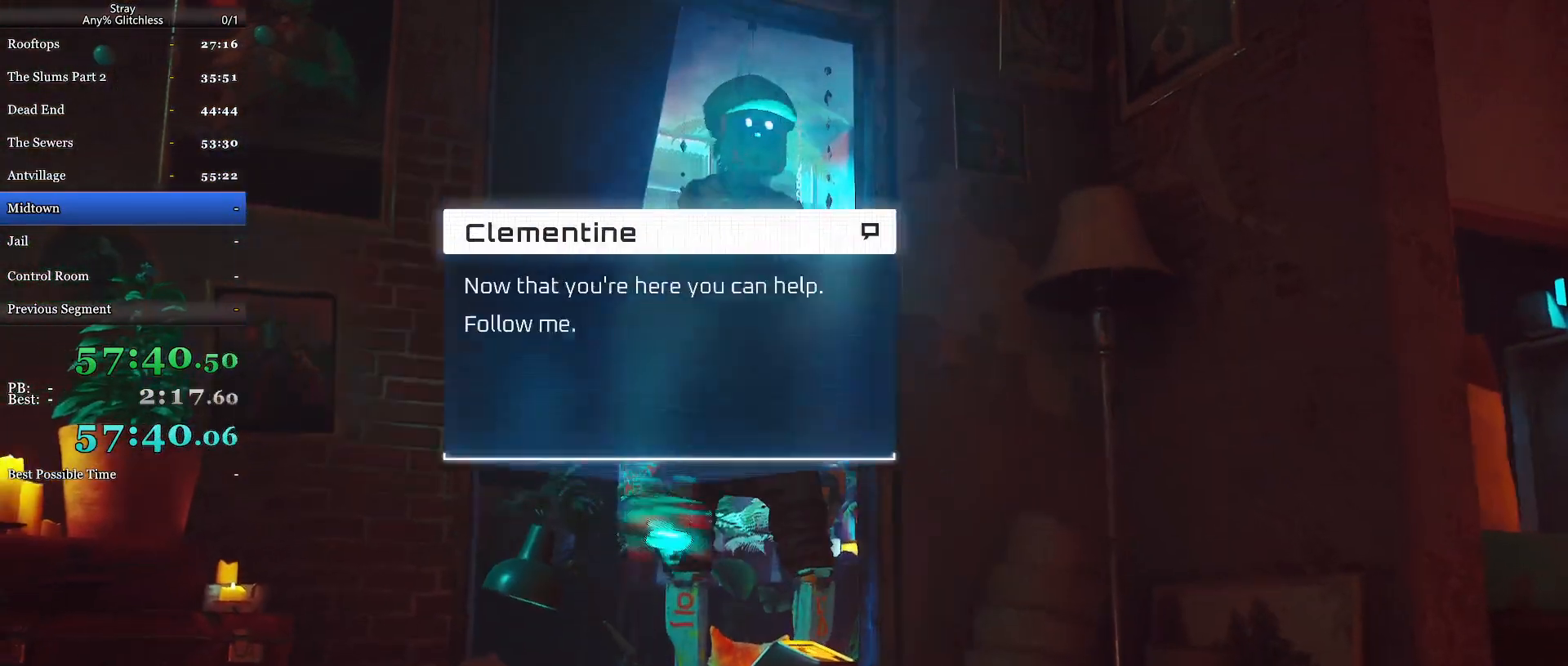
{"keys": ["d", "shift", "w"], "mouse": ["wheel"], "events": [[434, "d", "down"], [434, "w", "down"], [467, "shift", "down"]]}
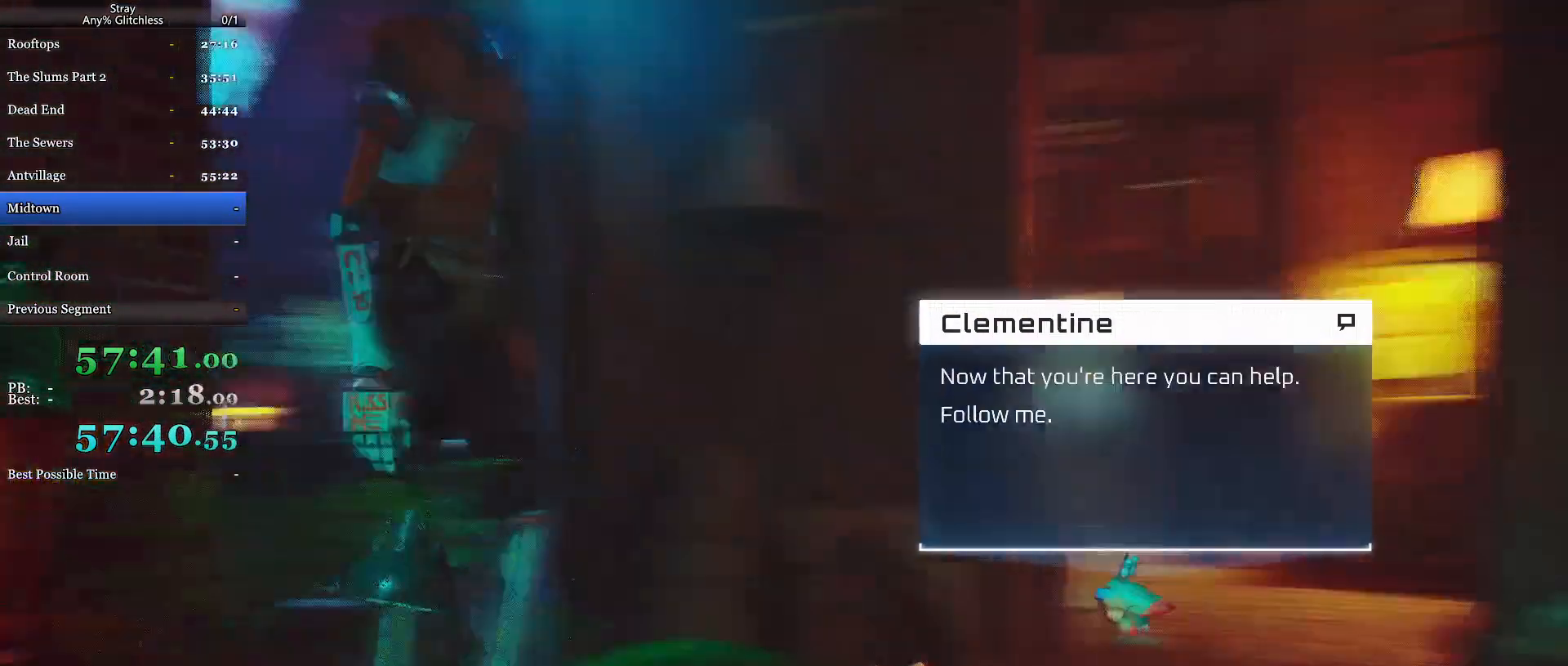
{"keys": ["d", "shift"], "mouse": ["wheel"], "events": [[100, "w", "up"], [200, "s", "down"], [400, "s", "up"]]}
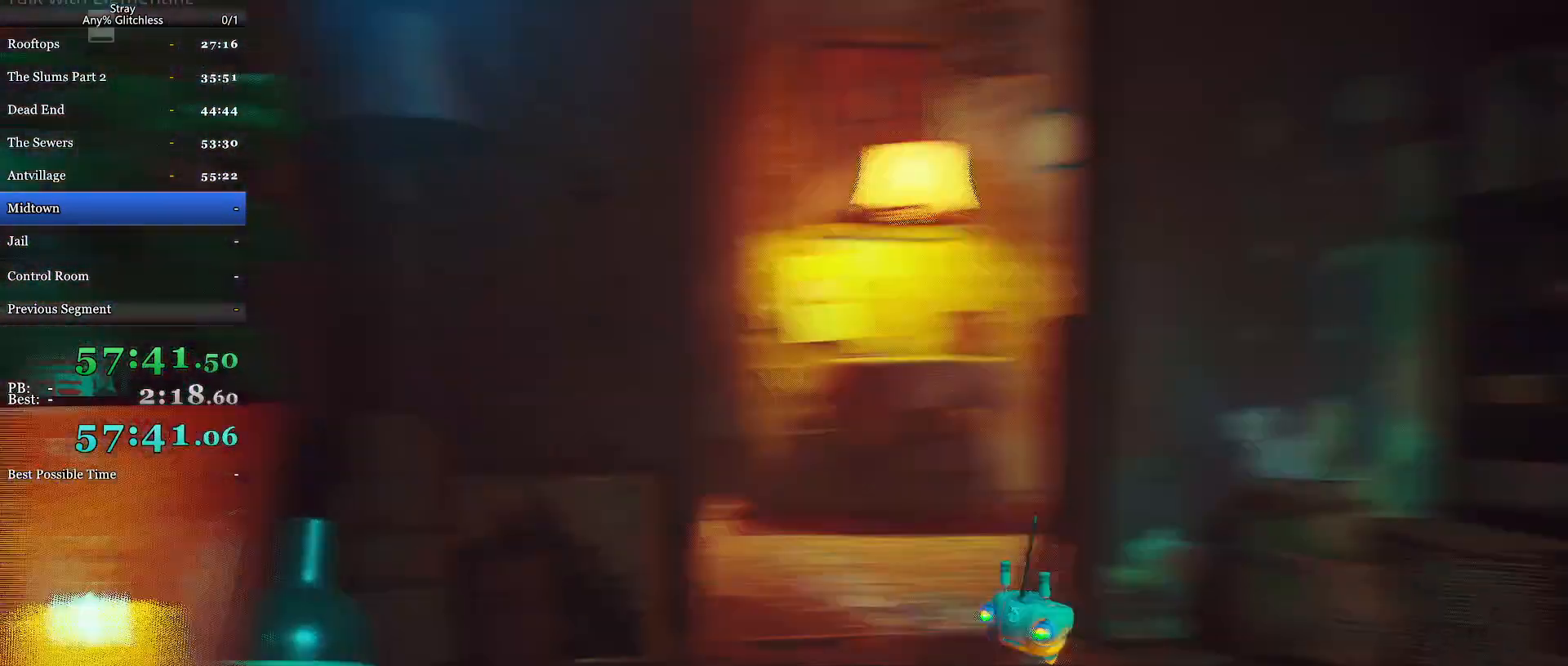
{"keys": ["a", "shift", "w"], "mouse": [], "events": [[100, "w", "down"], [134, "mouse_wheel", "up"], [267, "d", "up"], [467, "a", "down"]]}
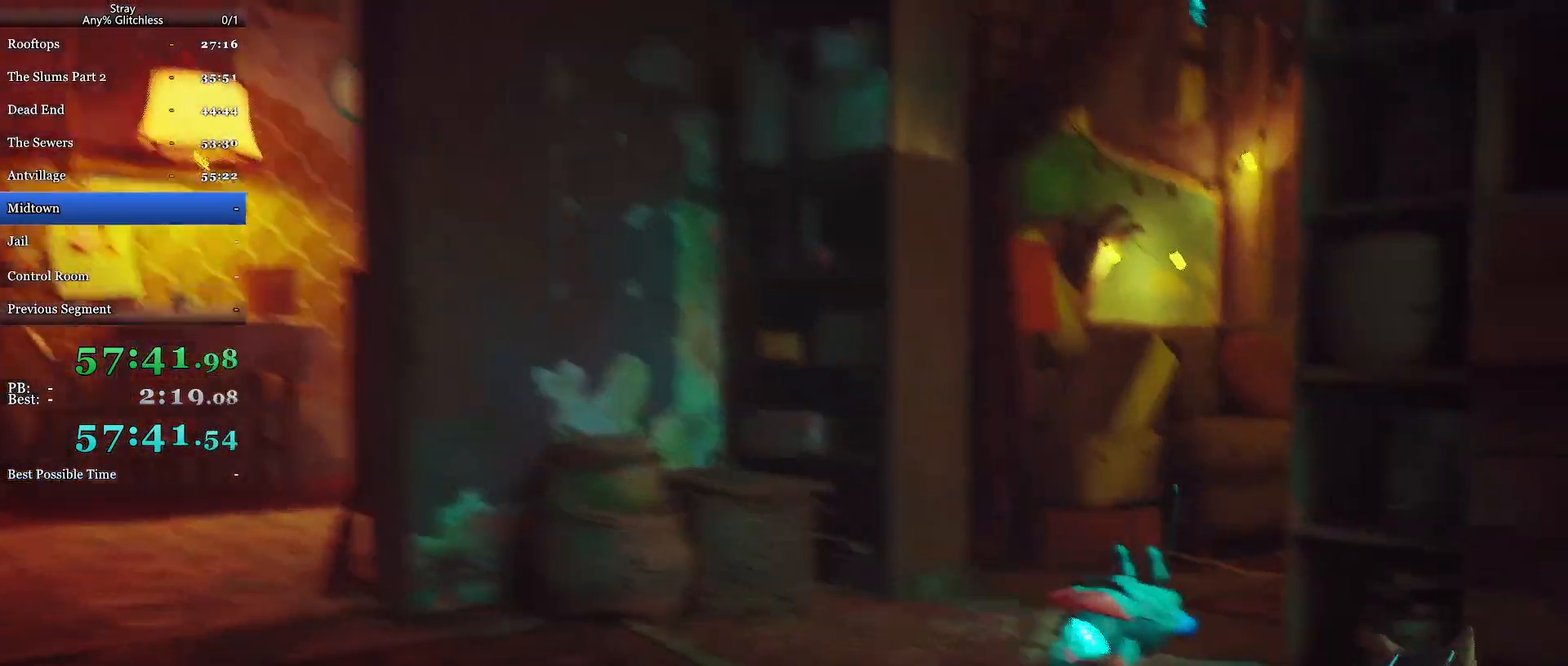
{"keys": ["d", "shift", "w"], "mouse": [], "events": [[100, "a", "up"], [167, "a", "down"], [334, "a", "up"], [400, "d", "down"]]}
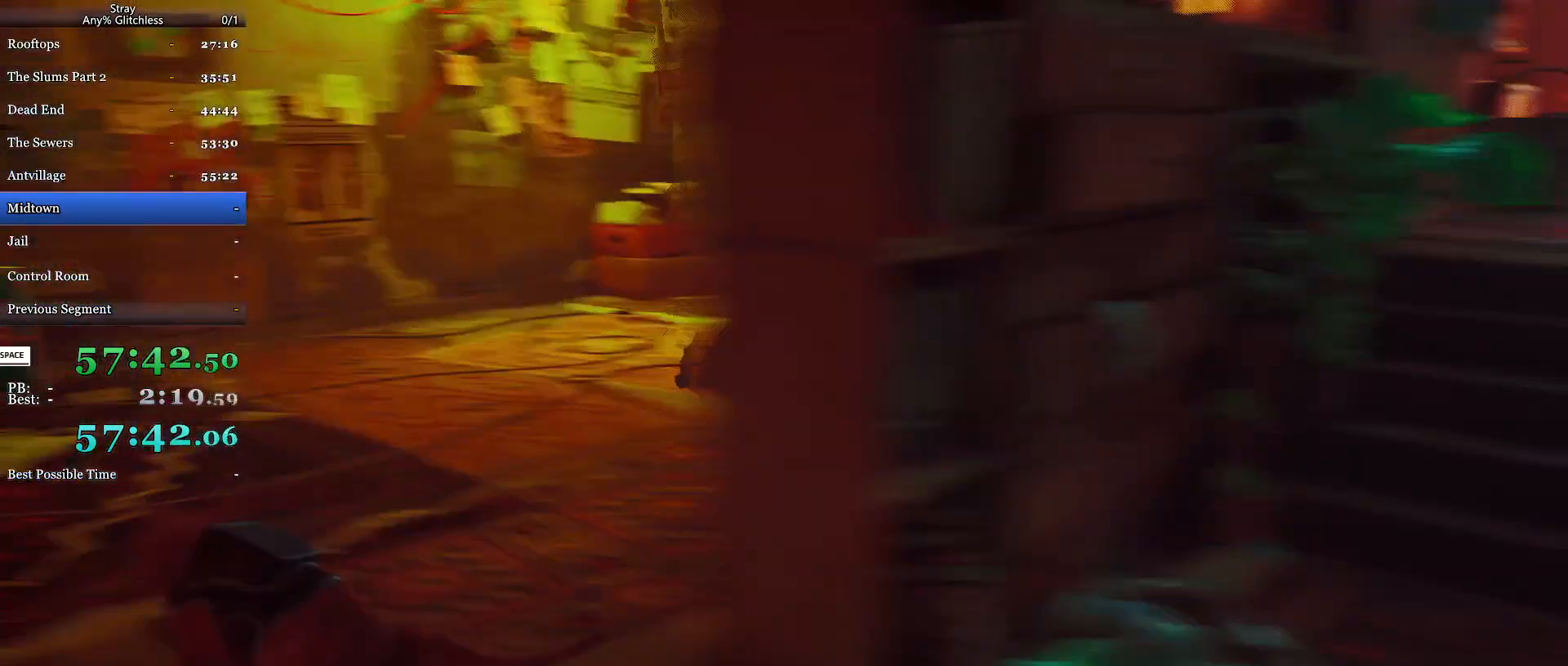
{"keys": [], "mouse": [], "events": [[367, "shift", "up"], [400, "d", "up"], [400, "w", "up"]]}